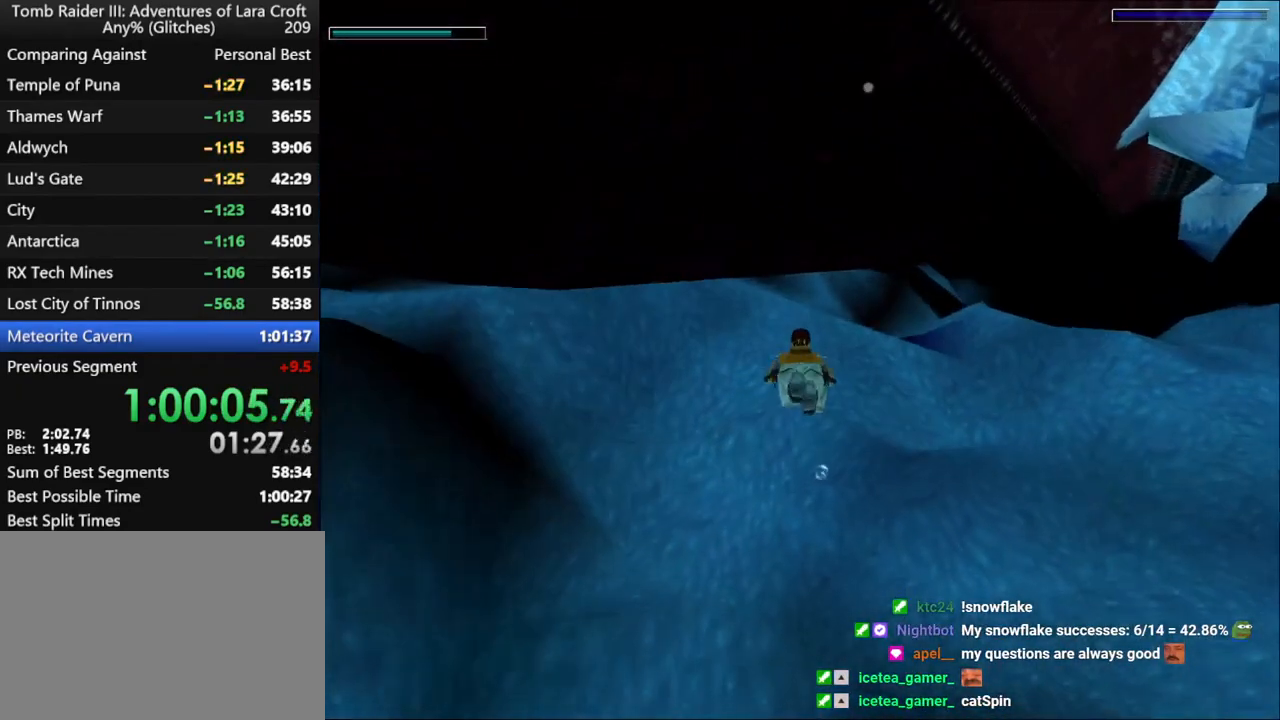
Gameplay with keyboard; each line is a JSON object with the keys held at the frame after it. "events" lists presses ("down") and releases ("up") of "1", "2", "3", "4", "5", "6", "action", "dash", "down", "duck", "f5", "f6", "flare", "guns", "inv", "jump", "left", "lmed", "look", "right", "roll", "smed", "stplft", "stprt", "up" and "walk" between this image and that frame as [ms after this image, input, new state], when the widget could be followed in between. No other keys are recorded. Mouse input is not recorded. Key names are as the overlay labels them; some are game actions (e.g. jump) rather than physical keys.
{"keys": ["jump"], "events": [[34, "down", "down"], [134, "down", "up"], [400, "left", "down"], [400, "up", "down"], [500, "left", "up"], [500, "up", "up"]]}
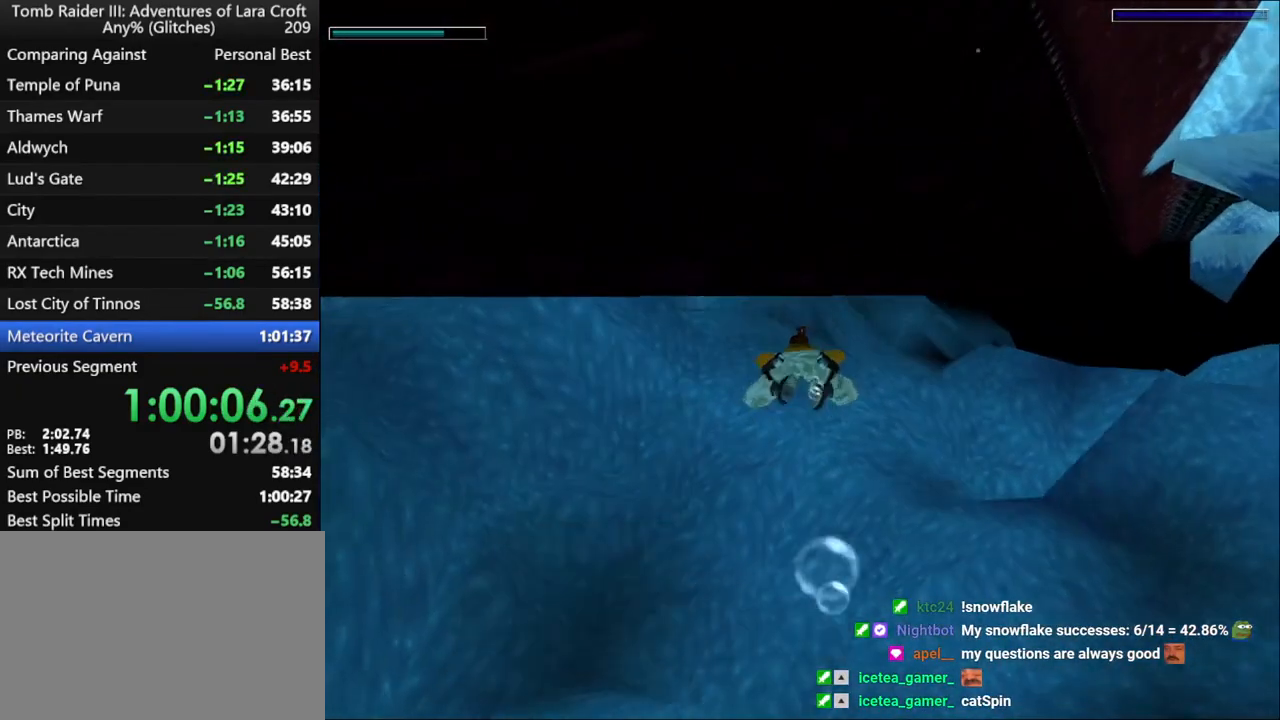
{"keys": ["jump"], "events": [[367, "down", "down"], [434, "down", "up"], [434, "left", "down"], [467, "left", "up"]]}
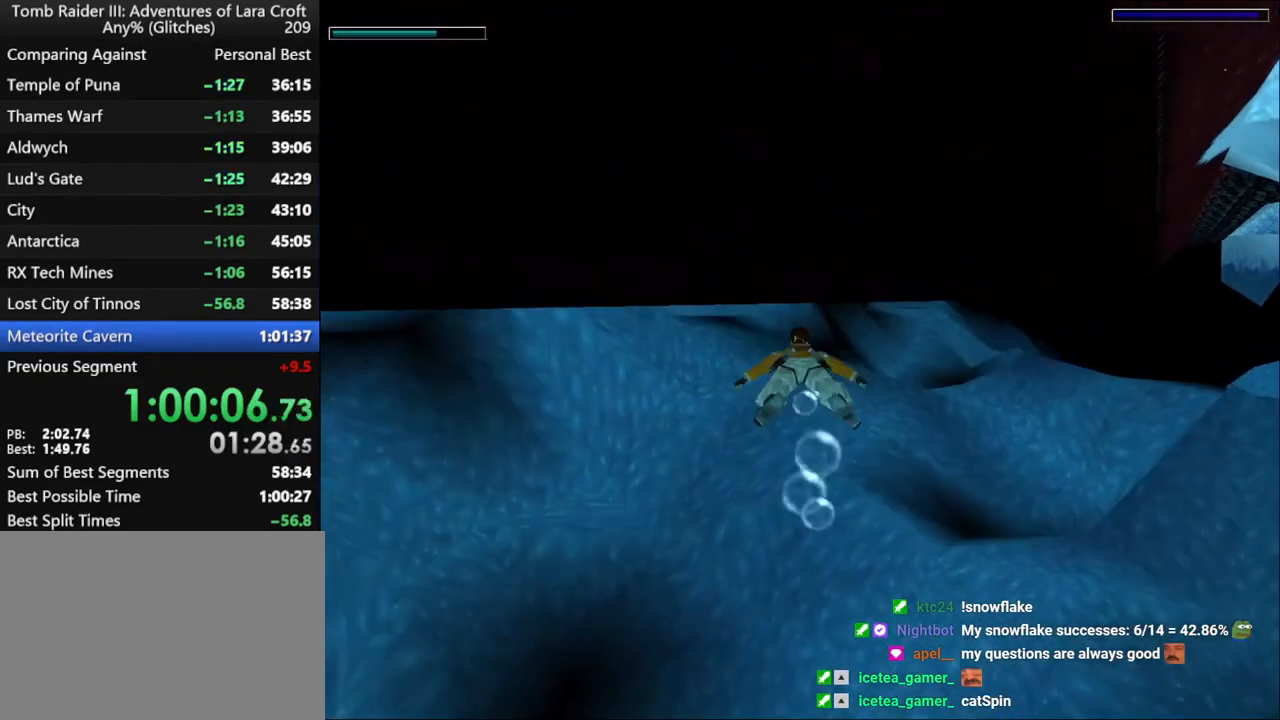
{"keys": ["jump"], "events": []}
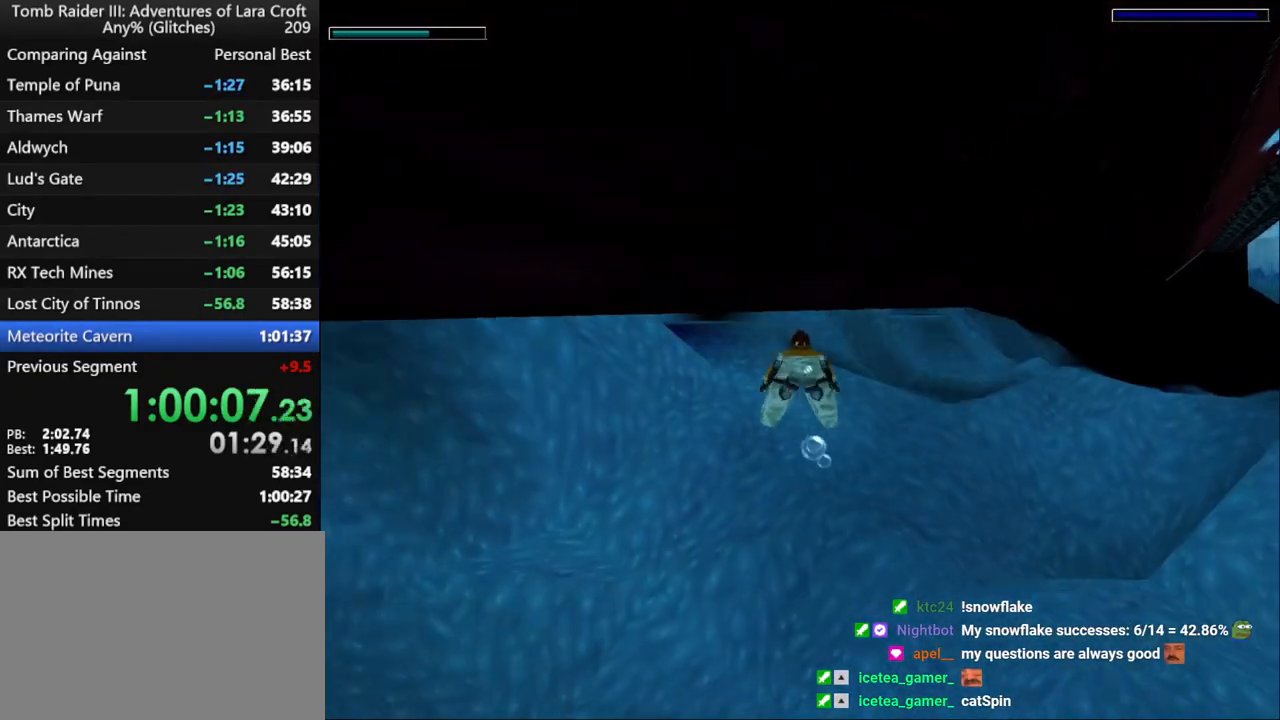
{"keys": ["jump"], "events": [[34, "left", "down"], [134, "left", "up"]]}
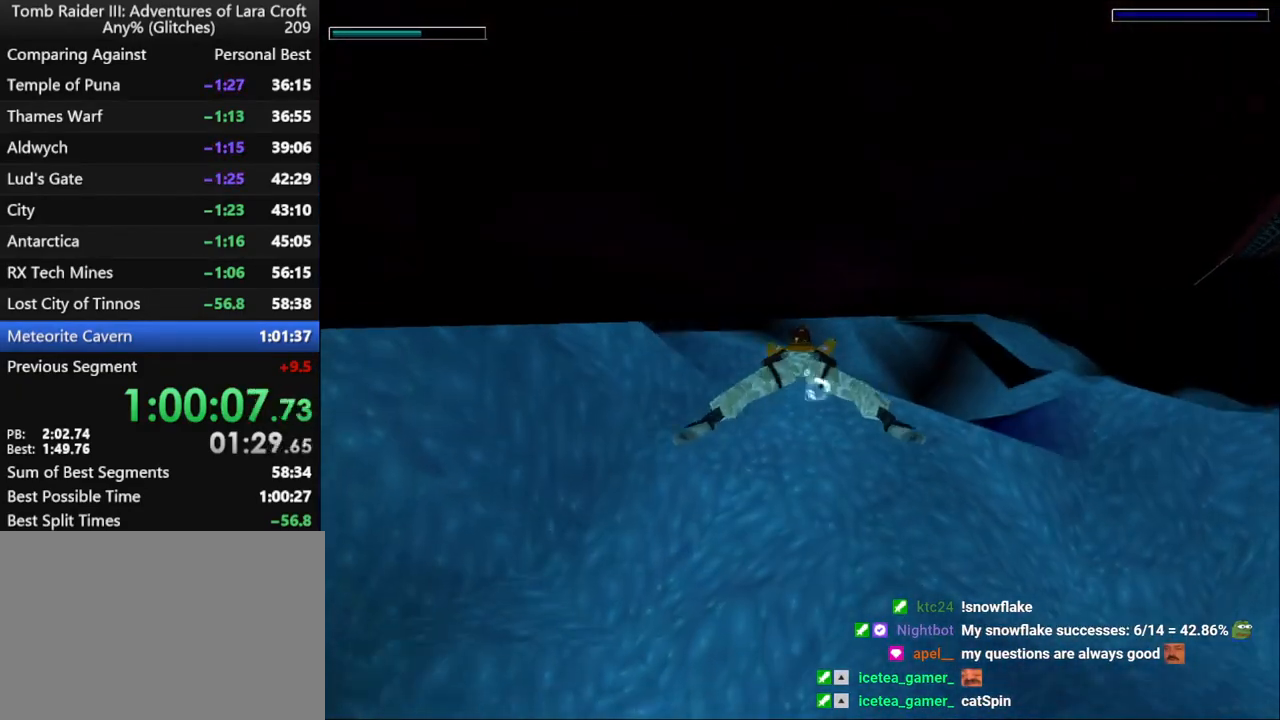
{"keys": ["jump"], "events": []}
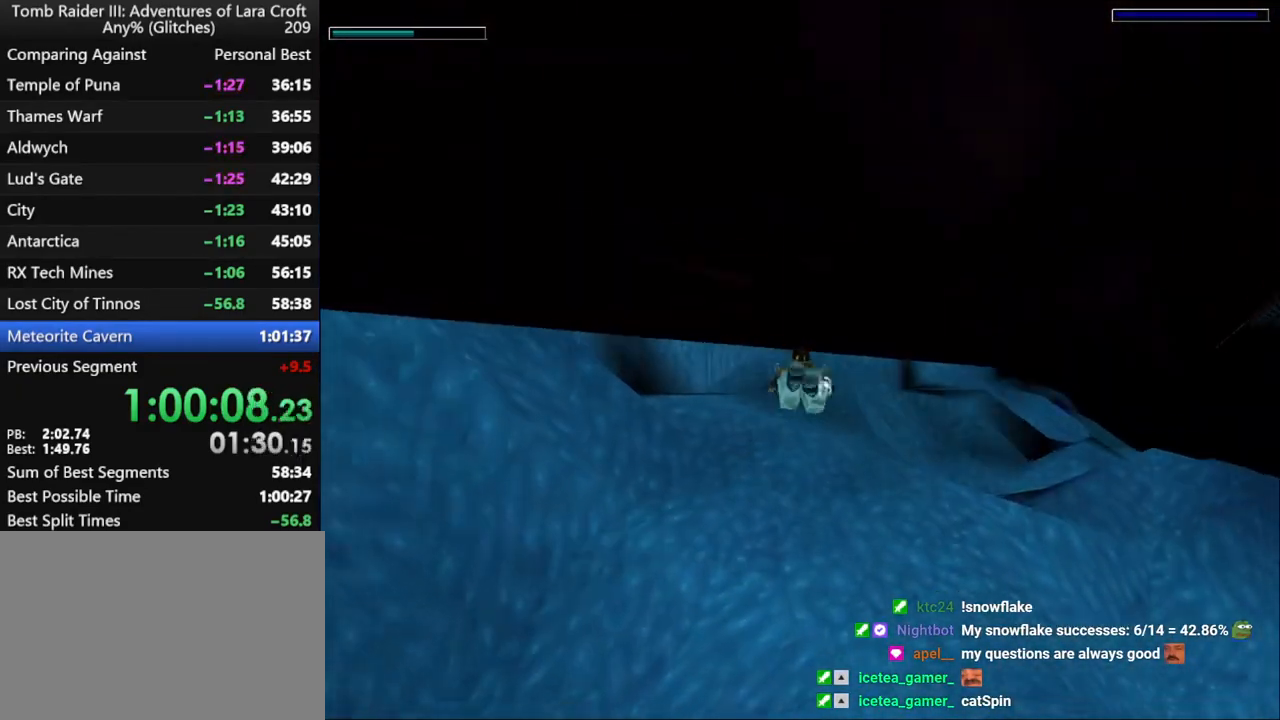
{"keys": ["jump", "right", "up"], "events": [[234, "down", "down"], [334, "down", "up"], [500, "right", "down"], [500, "up", "down"]]}
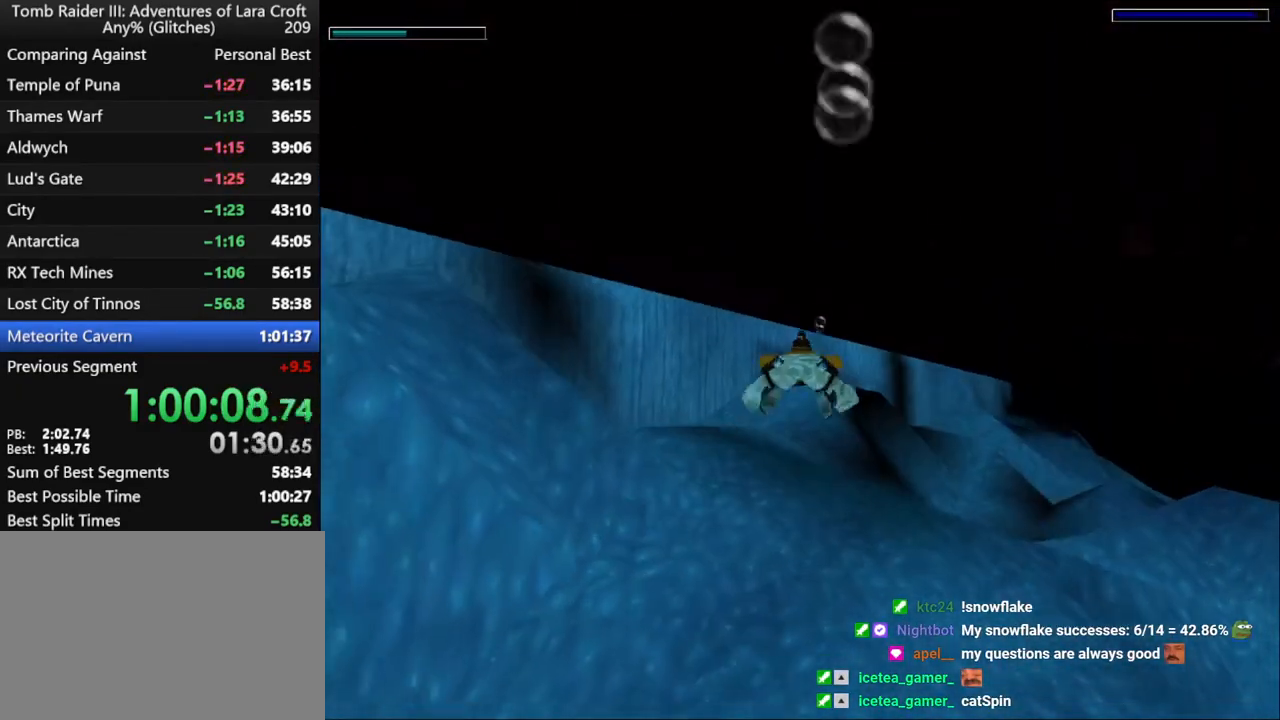
{"keys": ["jump"], "events": [[100, "right", "up"], [100, "up", "up"]]}
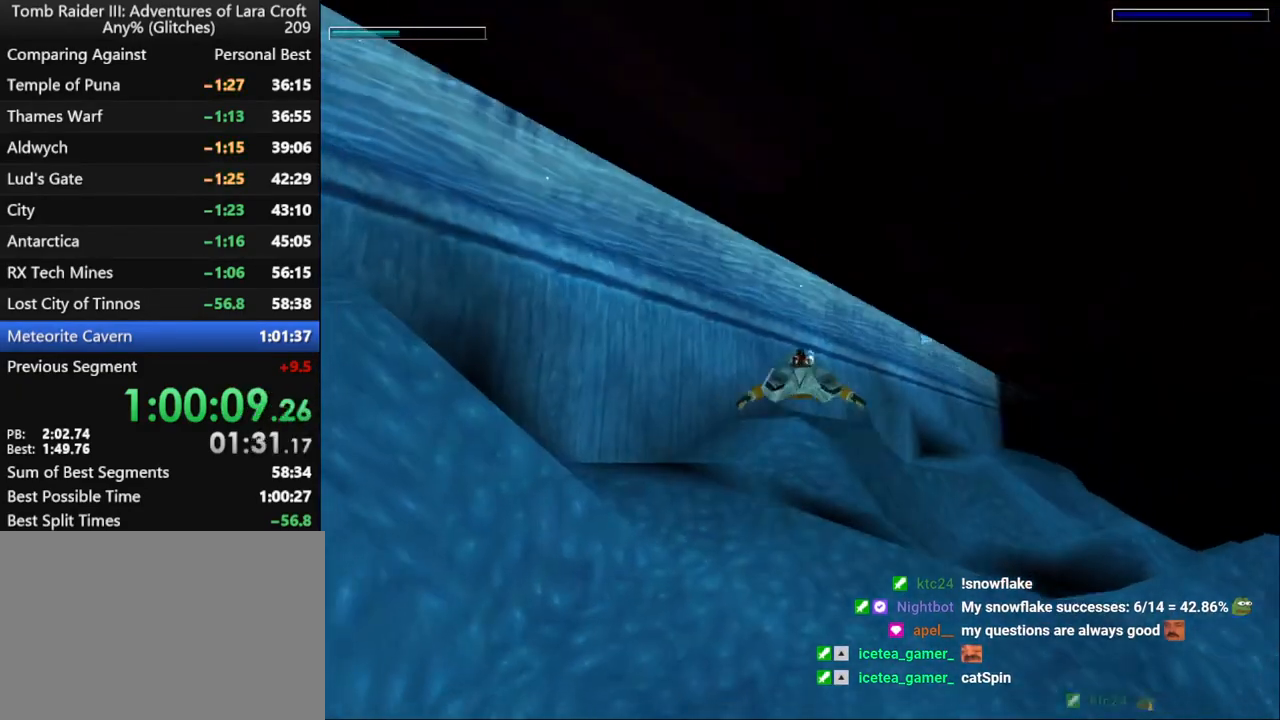
{"keys": ["jump", "right"], "events": [[134, "left", "down"], [300, "left", "up"], [467, "right", "down"]]}
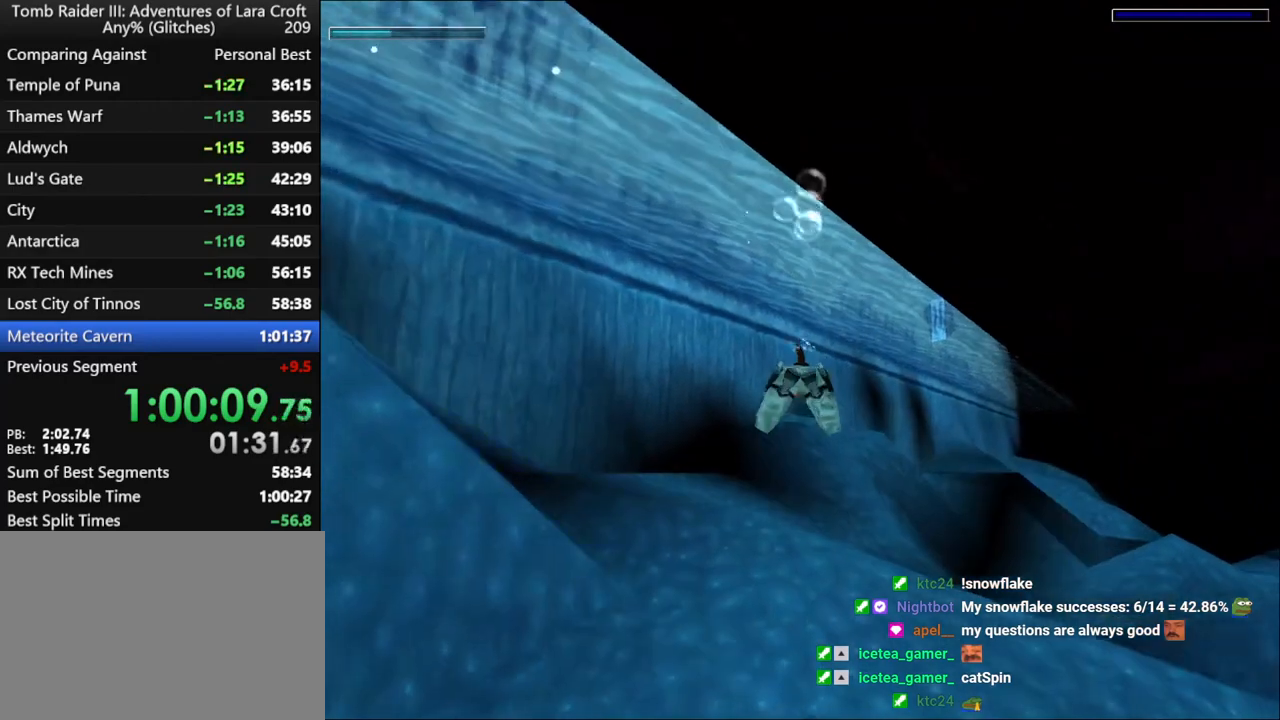
{"keys": ["jump", "right"], "events": [[100, "right", "up"], [467, "right", "down"]]}
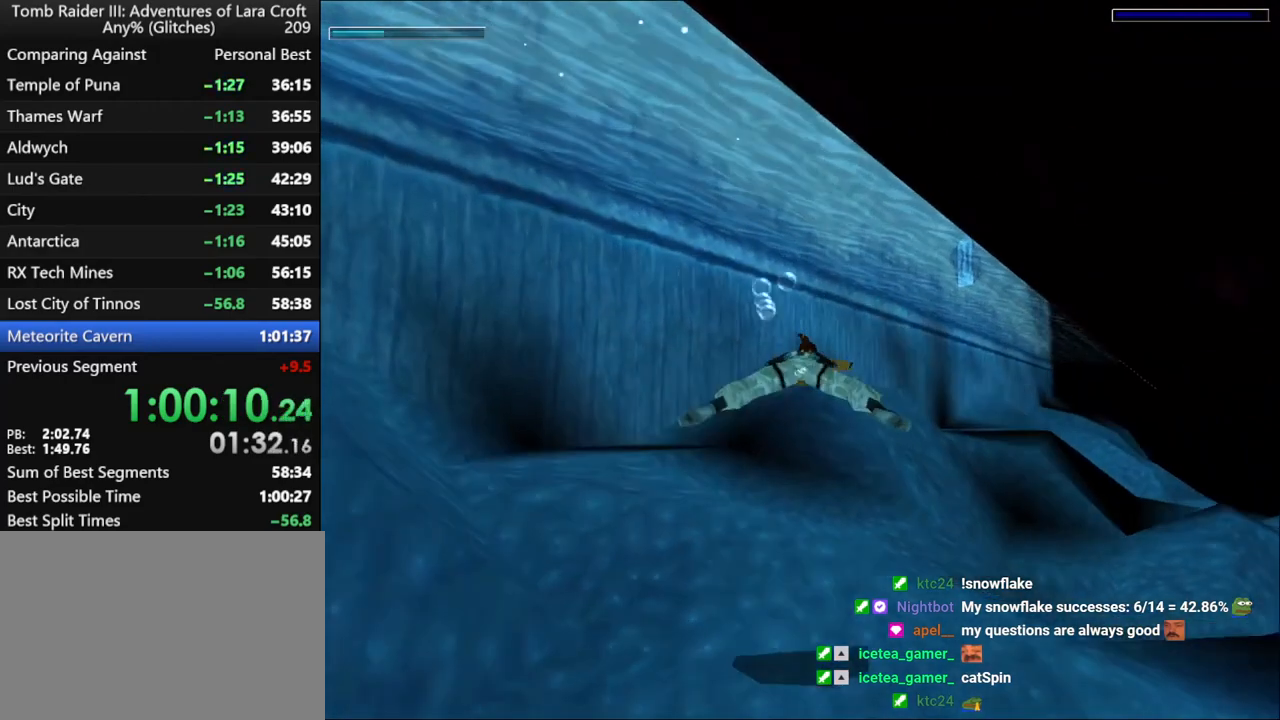
{"keys": ["down", "jump"], "events": [[134, "right", "up"], [334, "left", "down"], [434, "down", "down"], [500, "left", "up"]]}
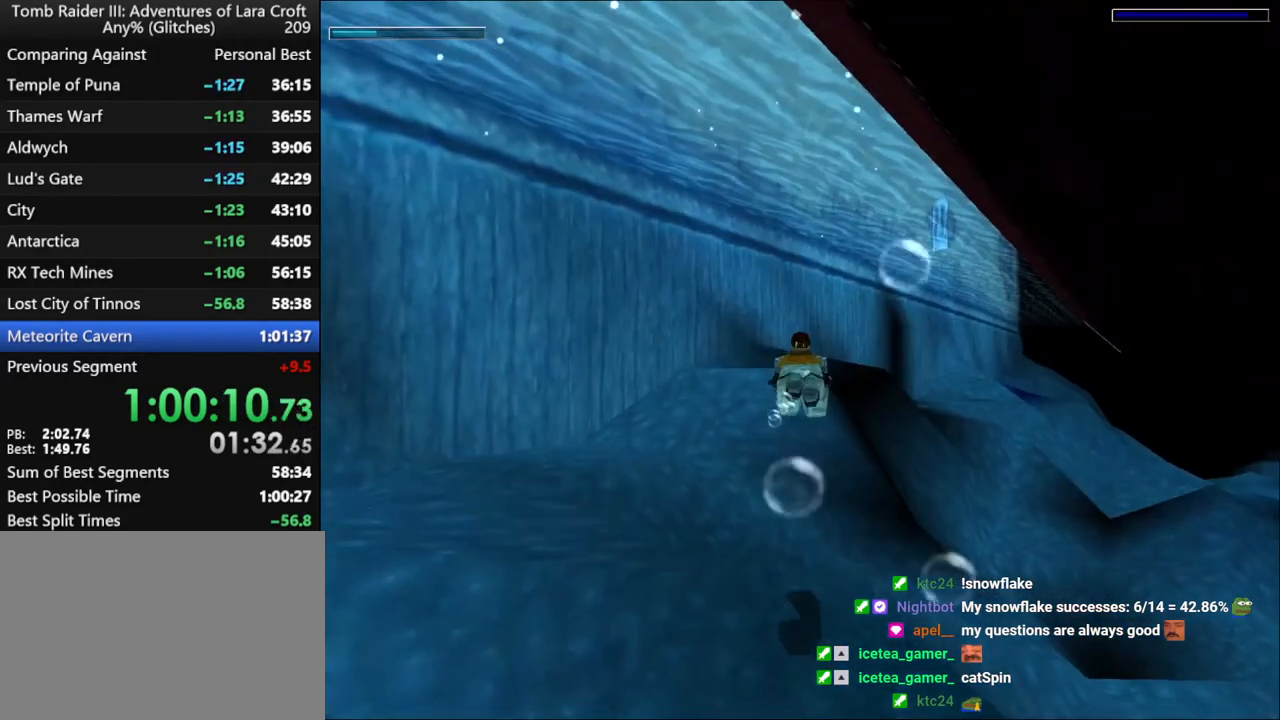
{"keys": ["jump"], "events": [[34, "down", "up"]]}
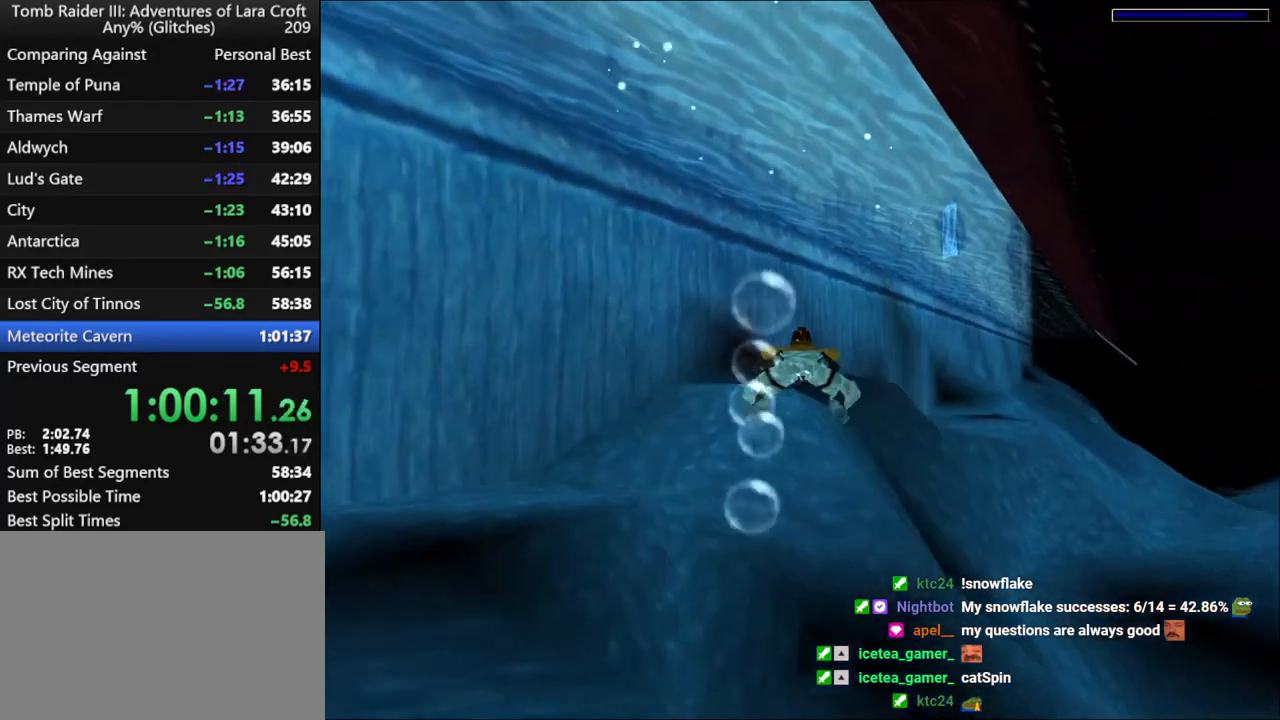
{"keys": ["jump"], "events": [[134, "up", "down"], [234, "up", "up"]]}
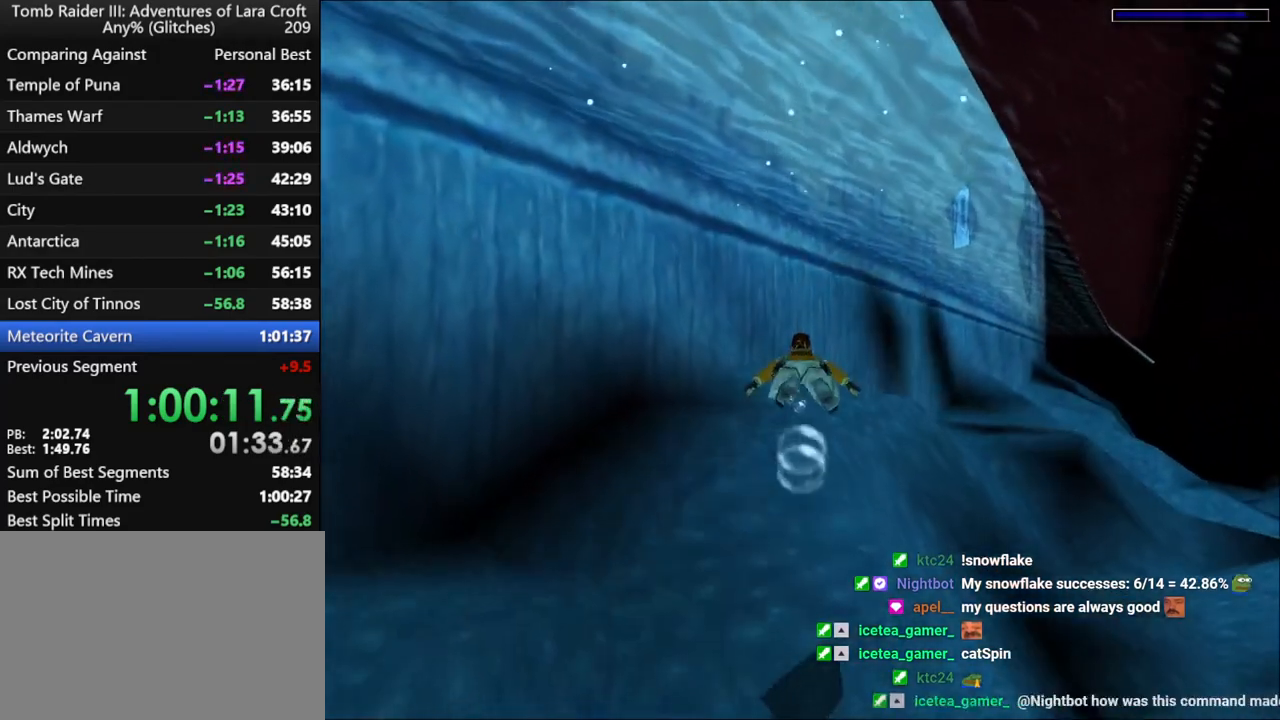
{"keys": ["jump"], "events": [[234, "right", "down"], [267, "up", "down"], [334, "right", "up"], [334, "up", "up"]]}
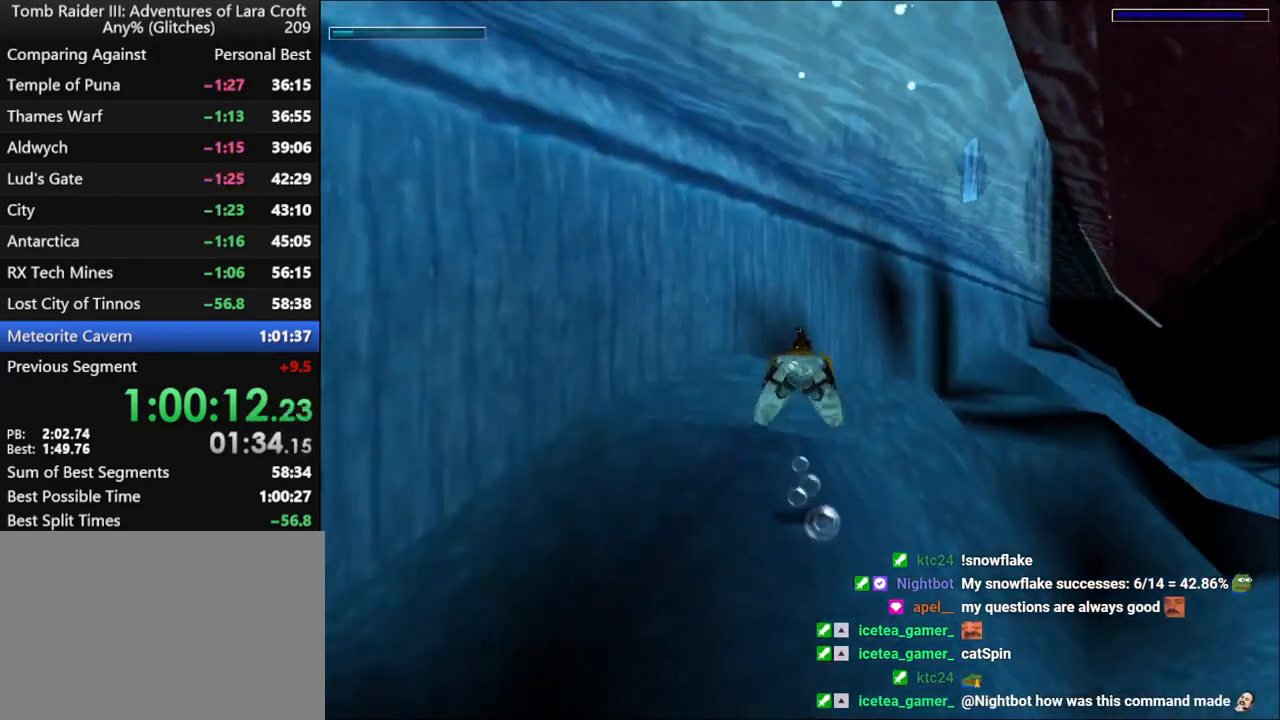
{"keys": ["jump"], "events": [[200, "right", "down"], [234, "right", "up"]]}
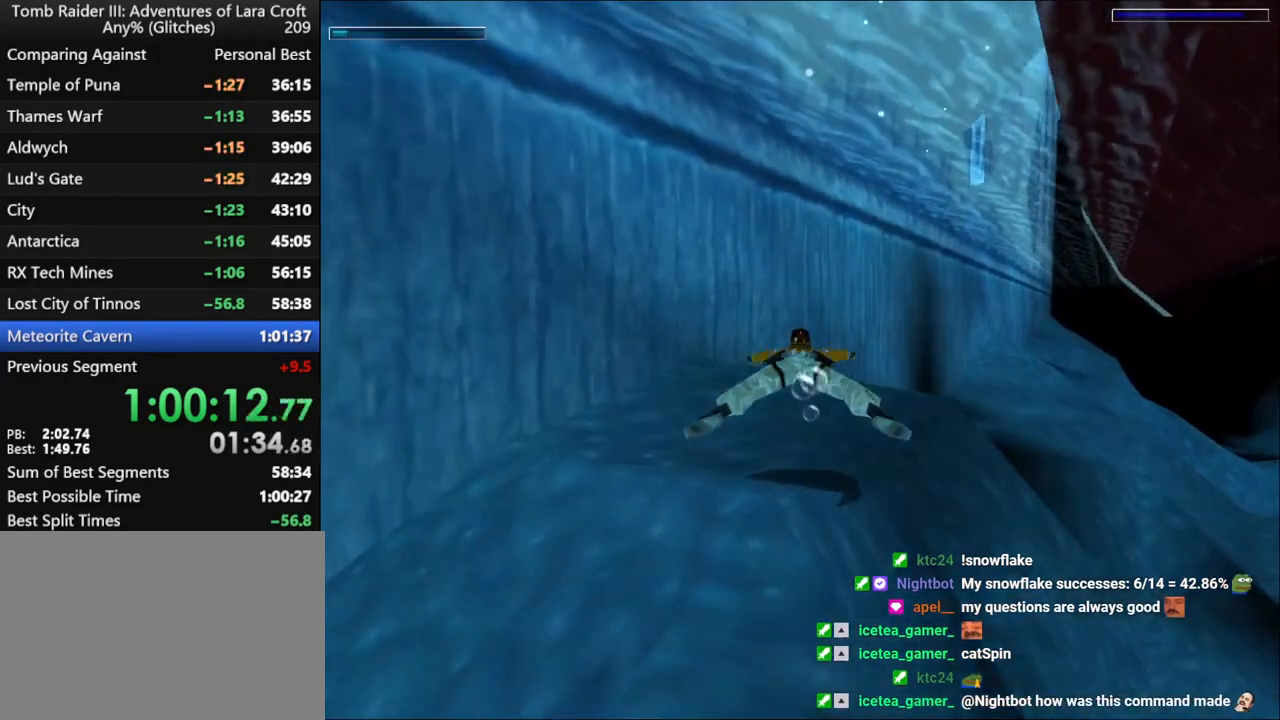
{"keys": ["down", "right"], "events": [[234, "jump", "up"], [334, "down", "down"], [334, "right", "down"]]}
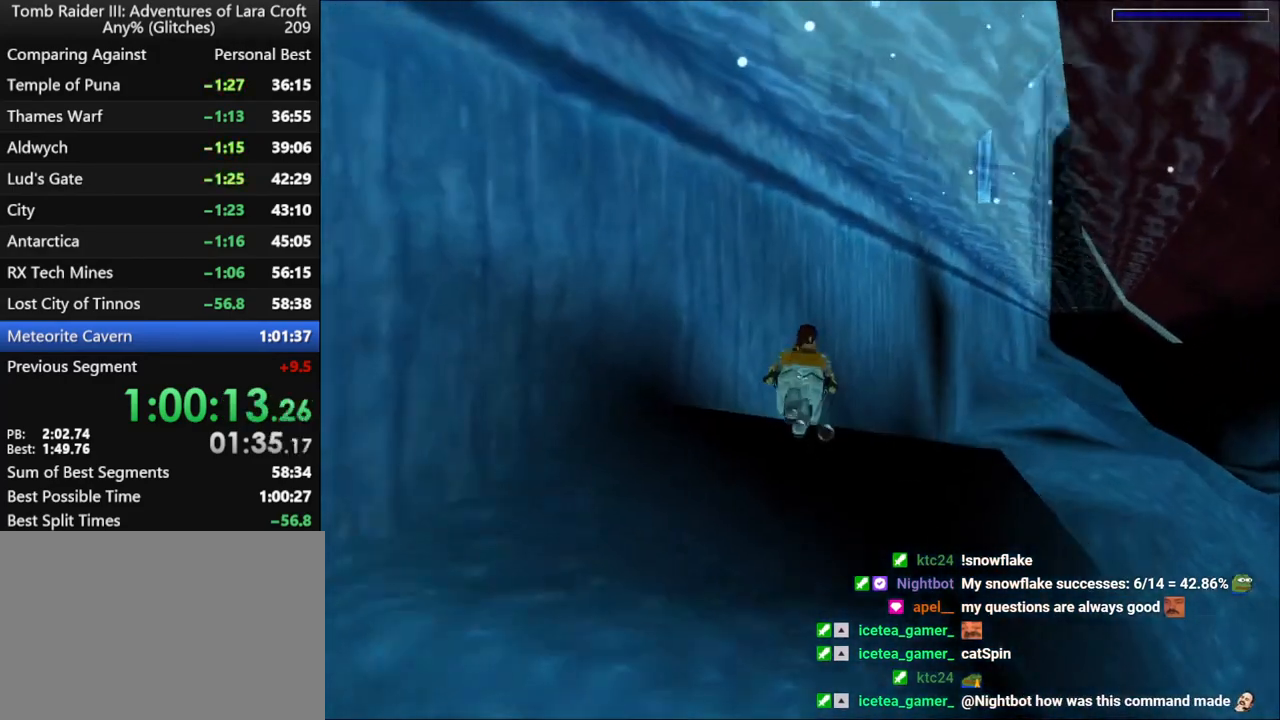
{"keys": ["f5"], "events": [[300, "down", "up"], [400, "f5", "down"], [434, "right", "up"]]}
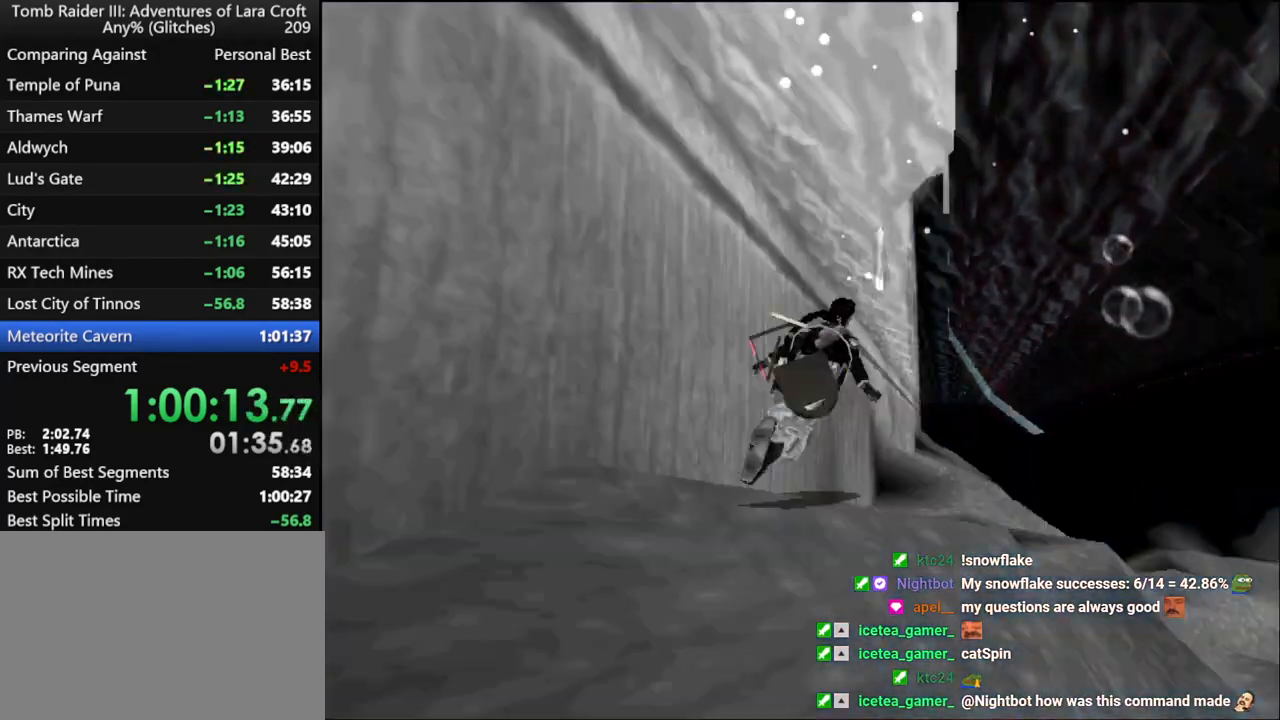
{"keys": [], "events": [[134, "f5", "up"]]}
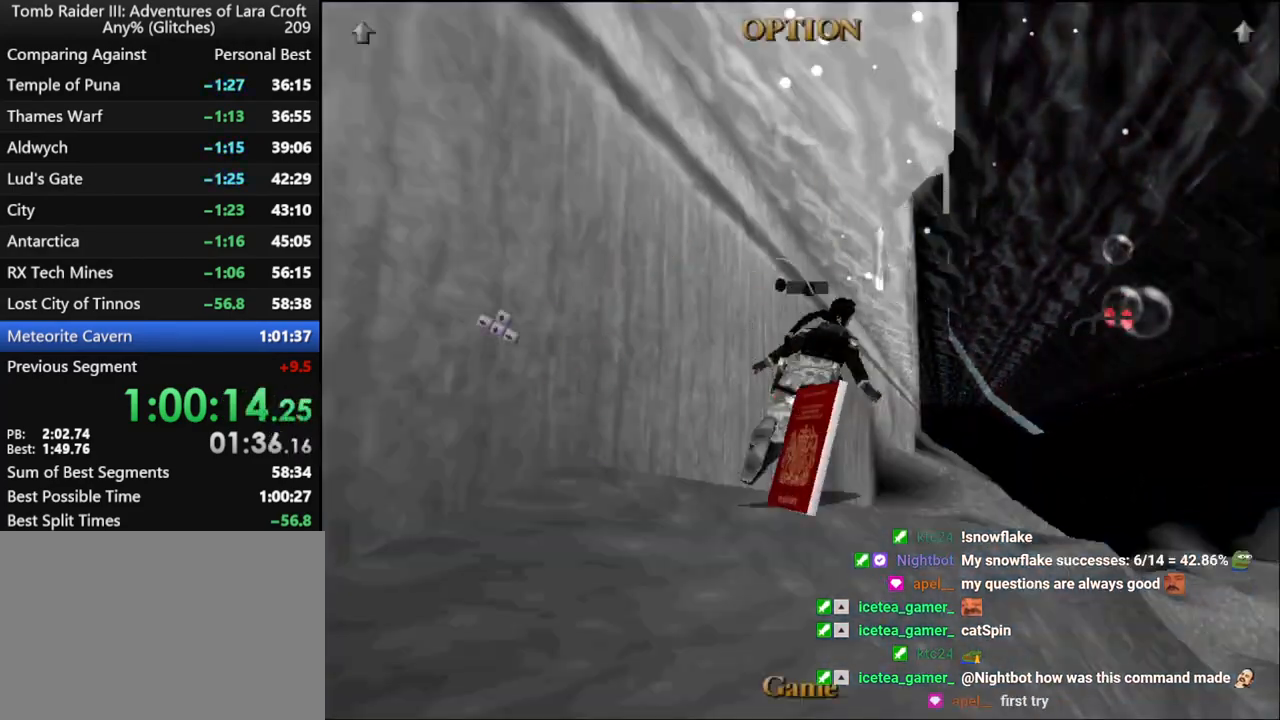
{"keys": [], "events": []}
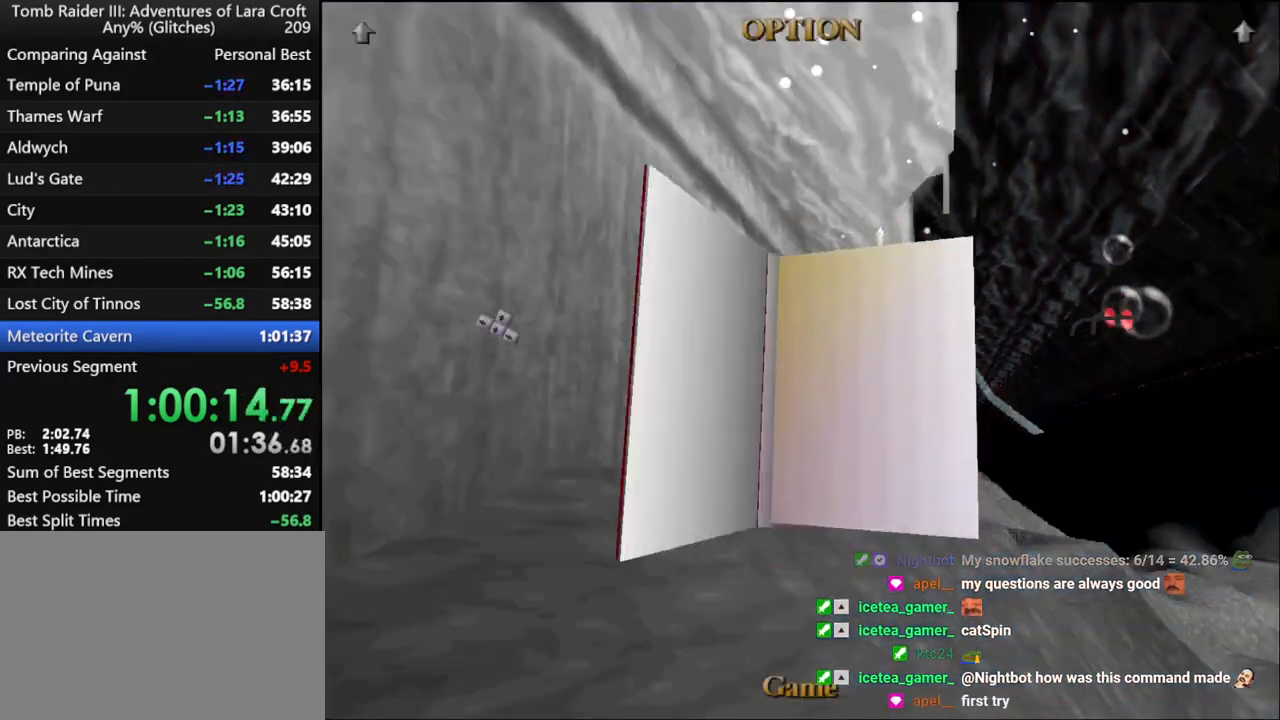
{"keys": ["action"], "events": [[367, "action", "down"], [467, "action", "up"], [500, "action", "down"]]}
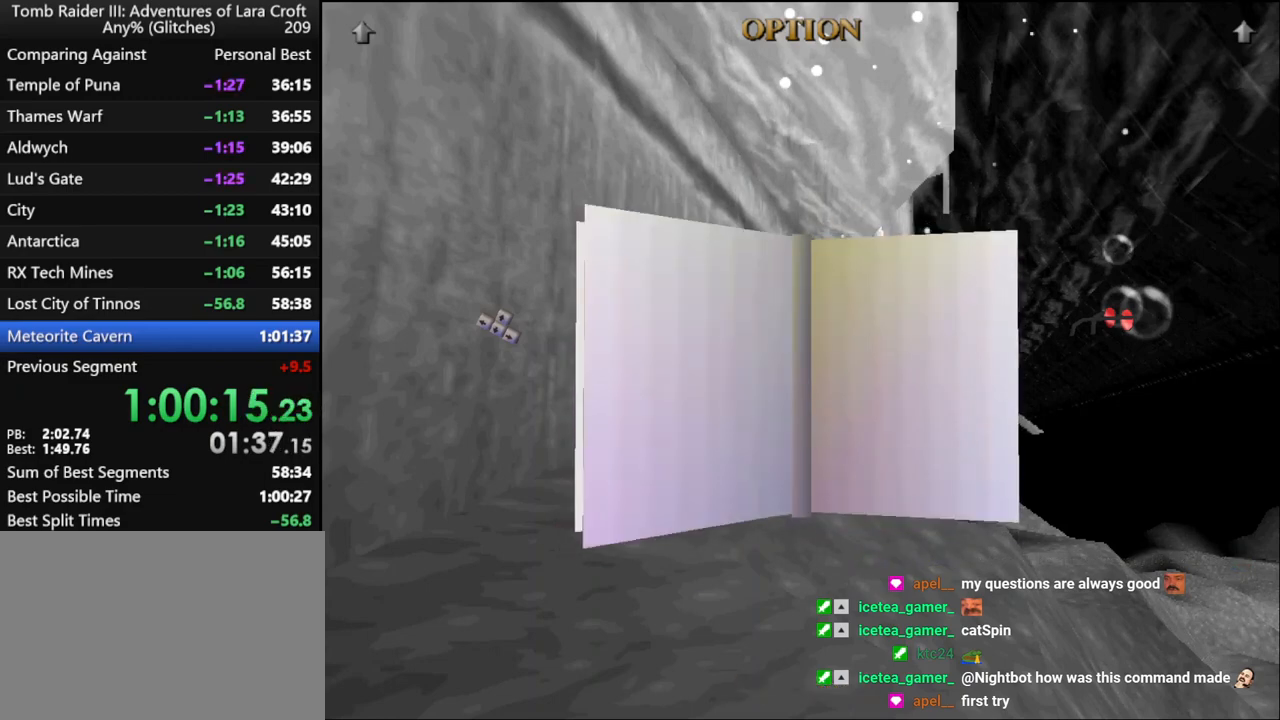
{"keys": ["f6"], "events": [[100, "action", "up"], [167, "action", "down"], [234, "action", "up"], [334, "f6", "down"]]}
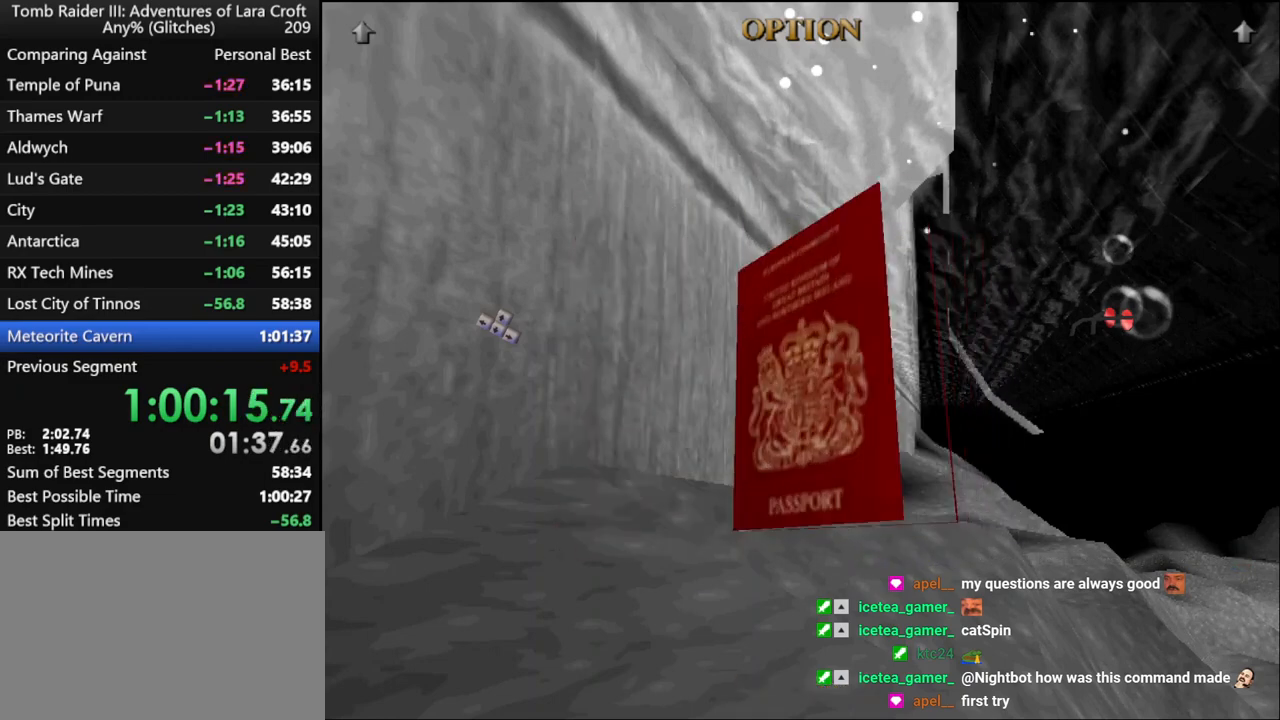
{"keys": ["f6"], "events": []}
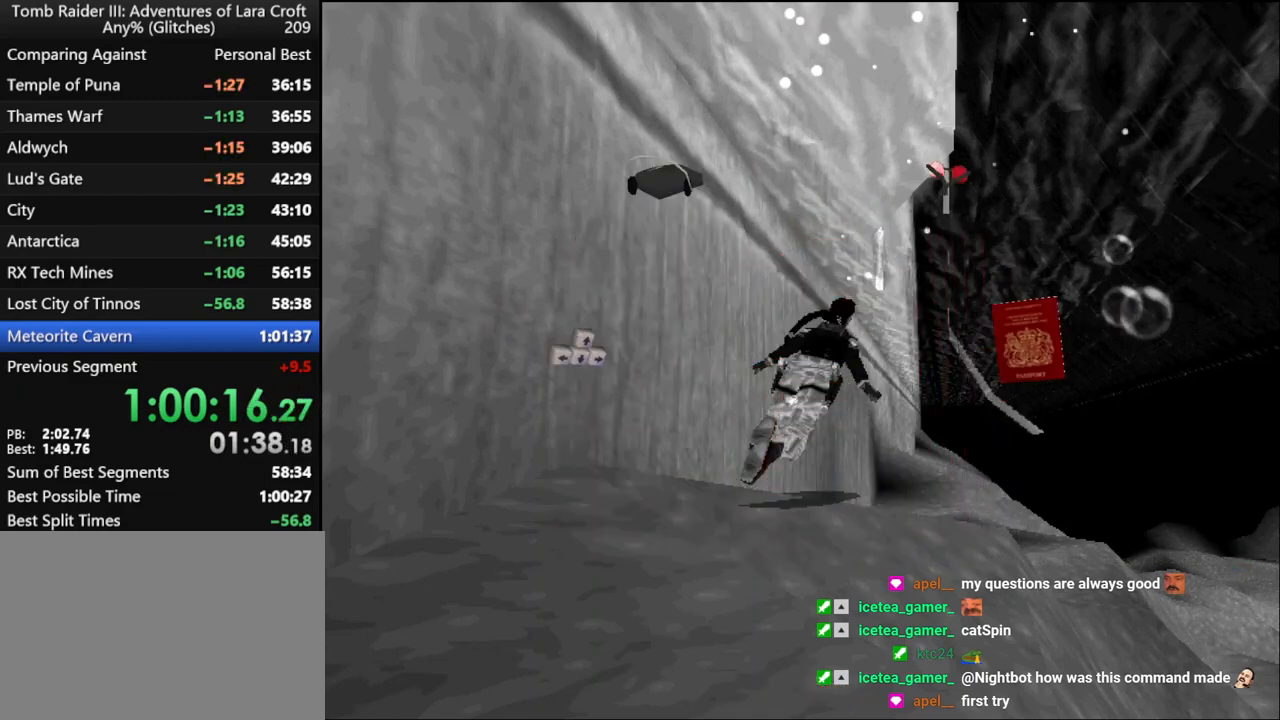
{"keys": ["f6"], "events": []}
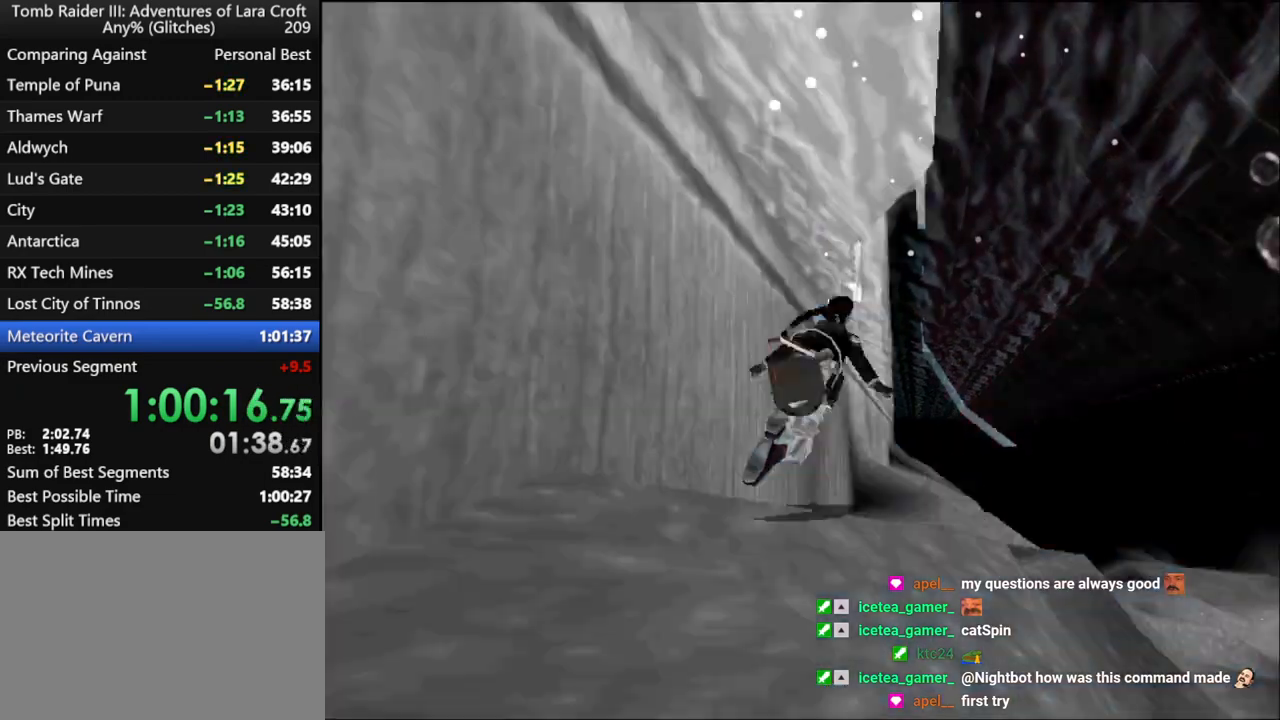
{"keys": [], "events": [[134, "f6", "up"]]}
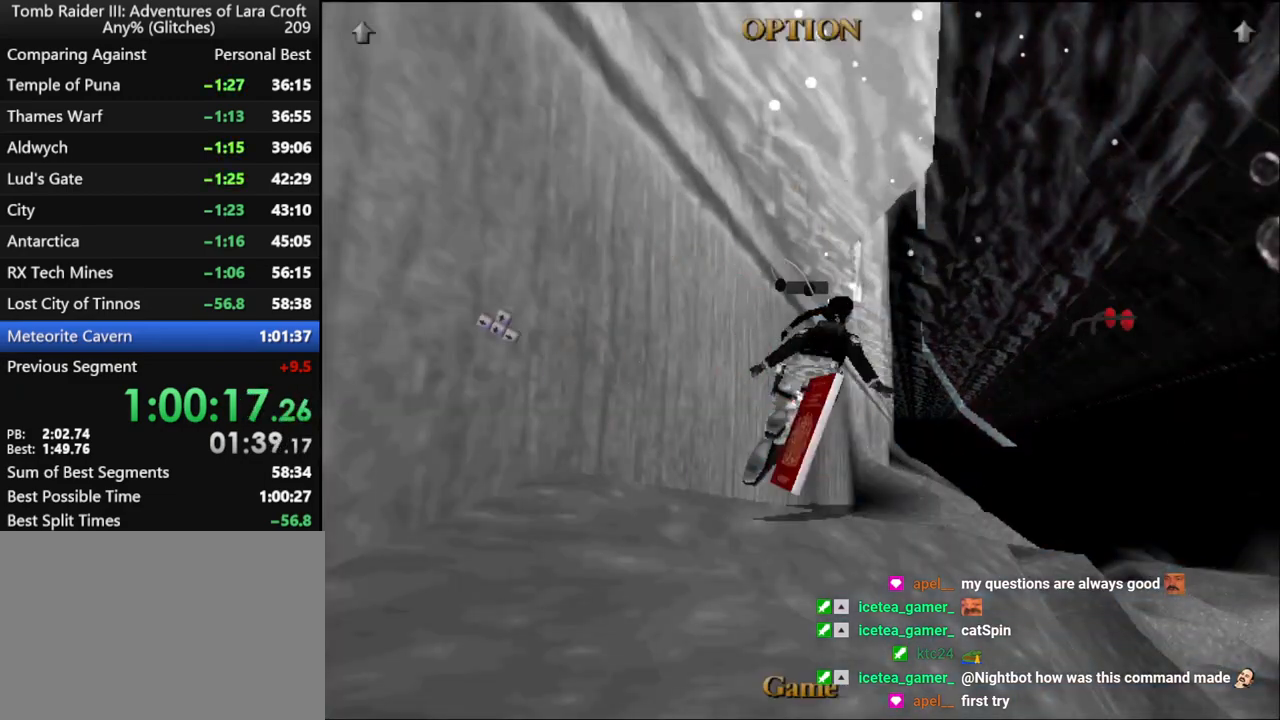
{"keys": [], "events": []}
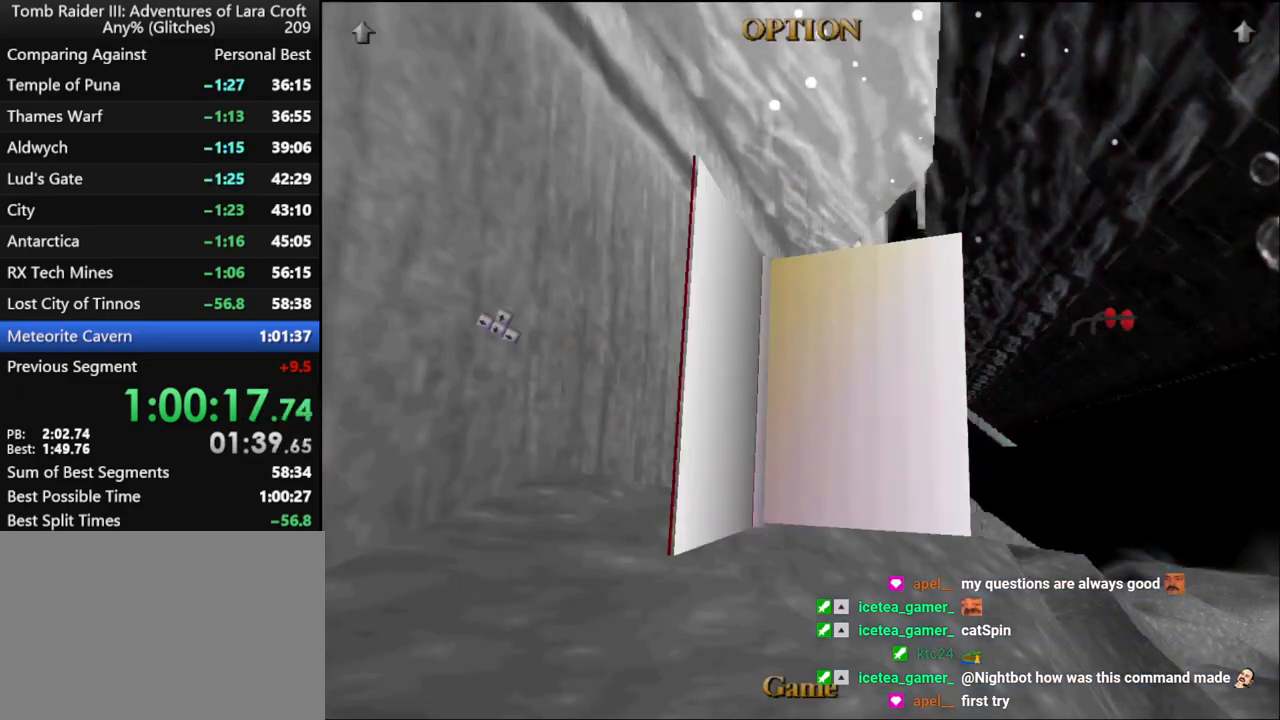
{"keys": [], "events": [[334, "up", "down"], [434, "up", "up"]]}
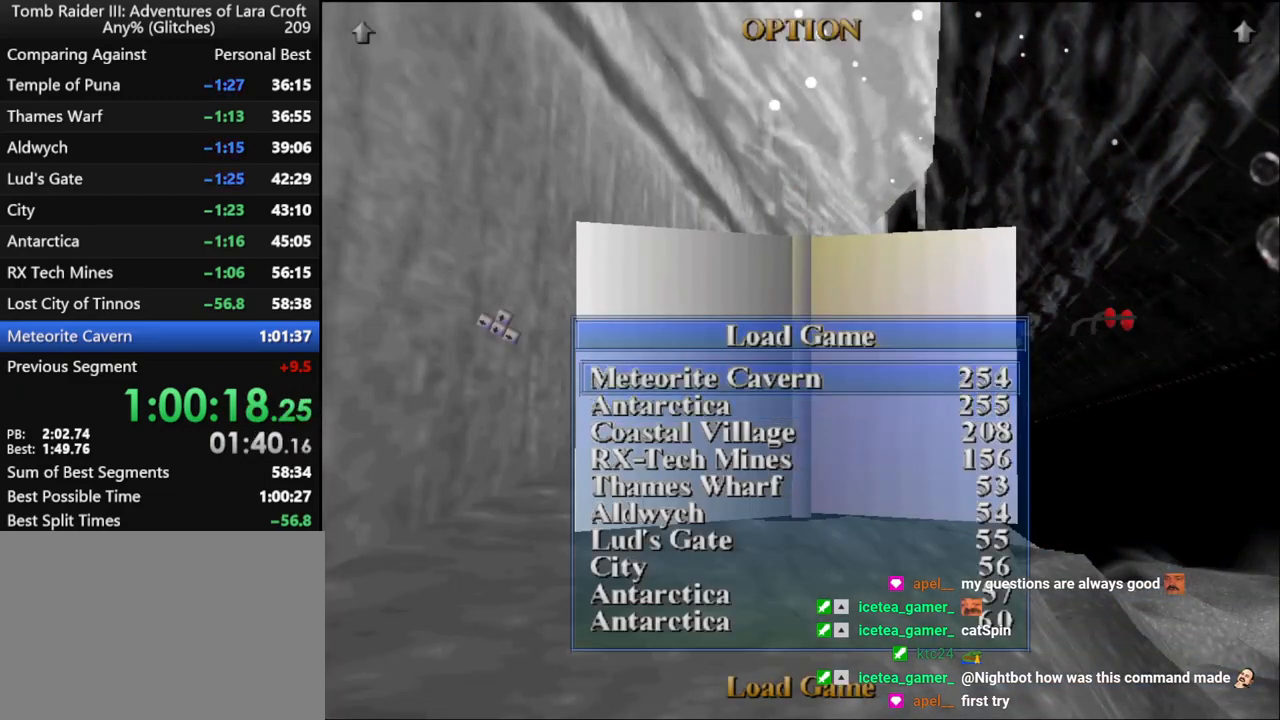
{"keys": [], "events": [[34, "action", "down"], [67, "action", "up"], [134, "action", "down"], [167, "action", "up"]]}